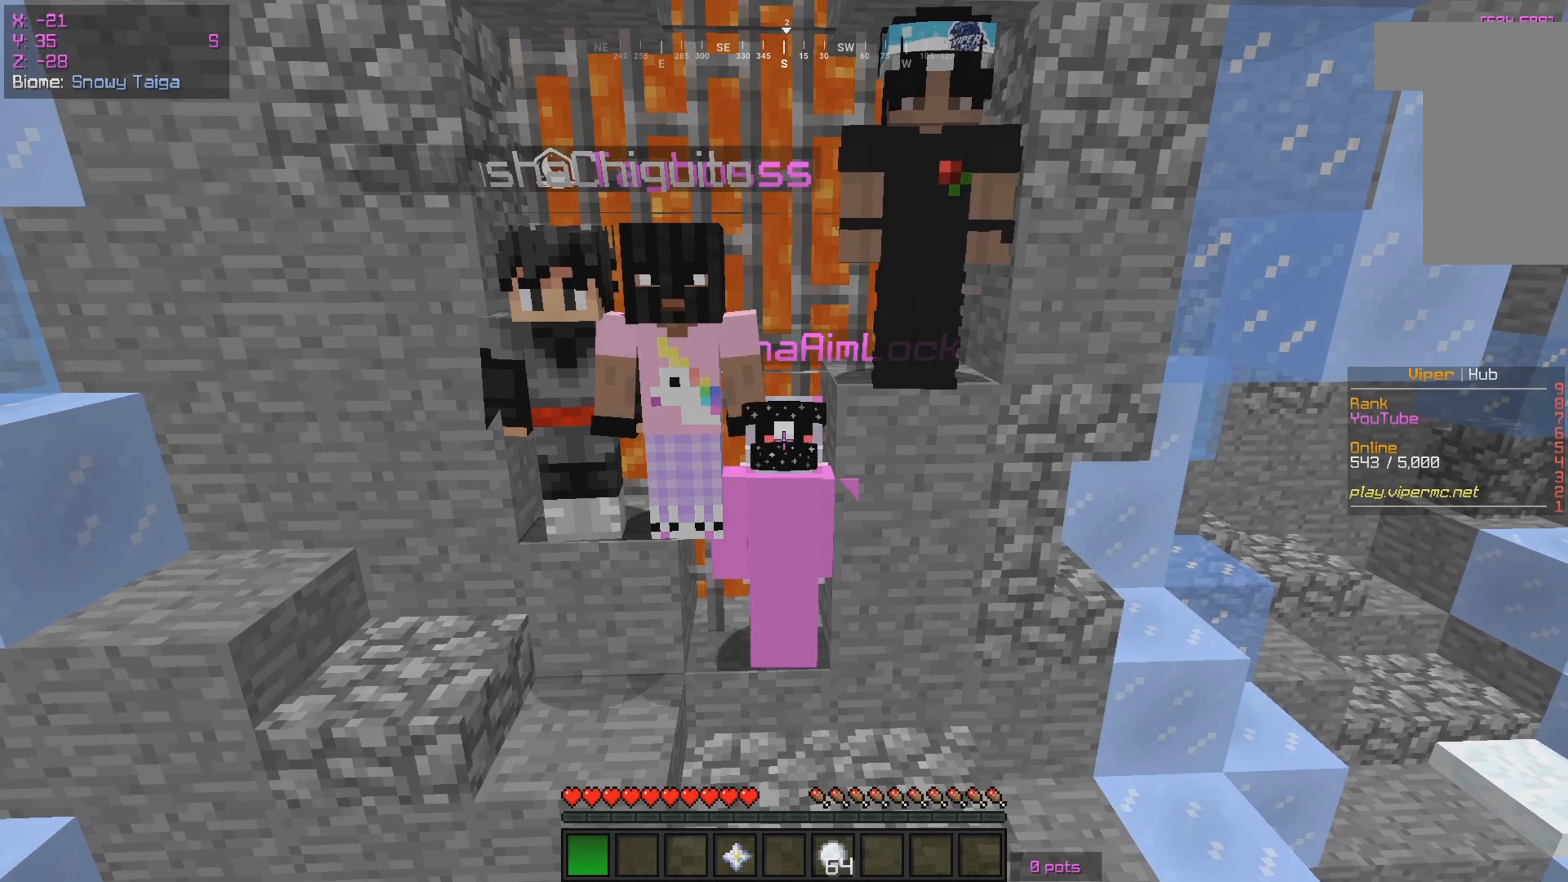
Gameplay with keyboard and mouse; each line is a JSON object with the keys and mouse buttons held at the frame after it. "events" lists presses ("down") and releases ("up") of "a", "d", "s", "w", "mouse_left" and "mouse_right" between this image and that frame as [ms after this image, input, new state], when the widget could be followed in between. "mouse_left", "mouse_right" = the "left", "right" buttons of the "mouse" list. No other keys are recorded. Fast repeated clicks can show as one long hold. Mouse movement is not recorded.
{"keys": [], "mouse": [], "events": [[317, "mouse_right", "down"], [417, "mouse_right", "up"]]}
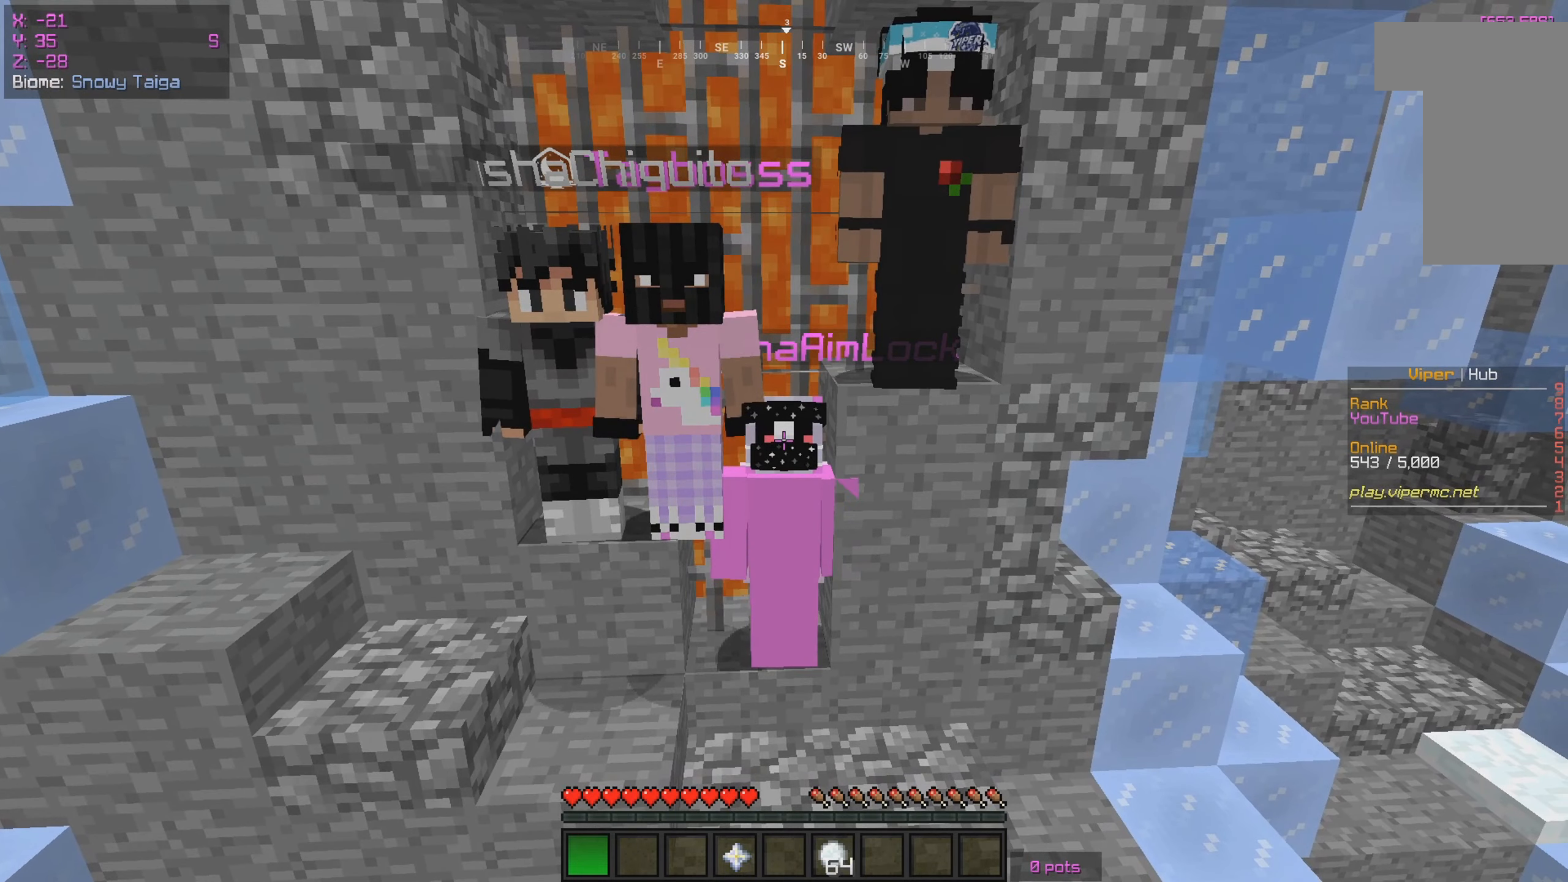
{"keys": [], "mouse": [], "events": []}
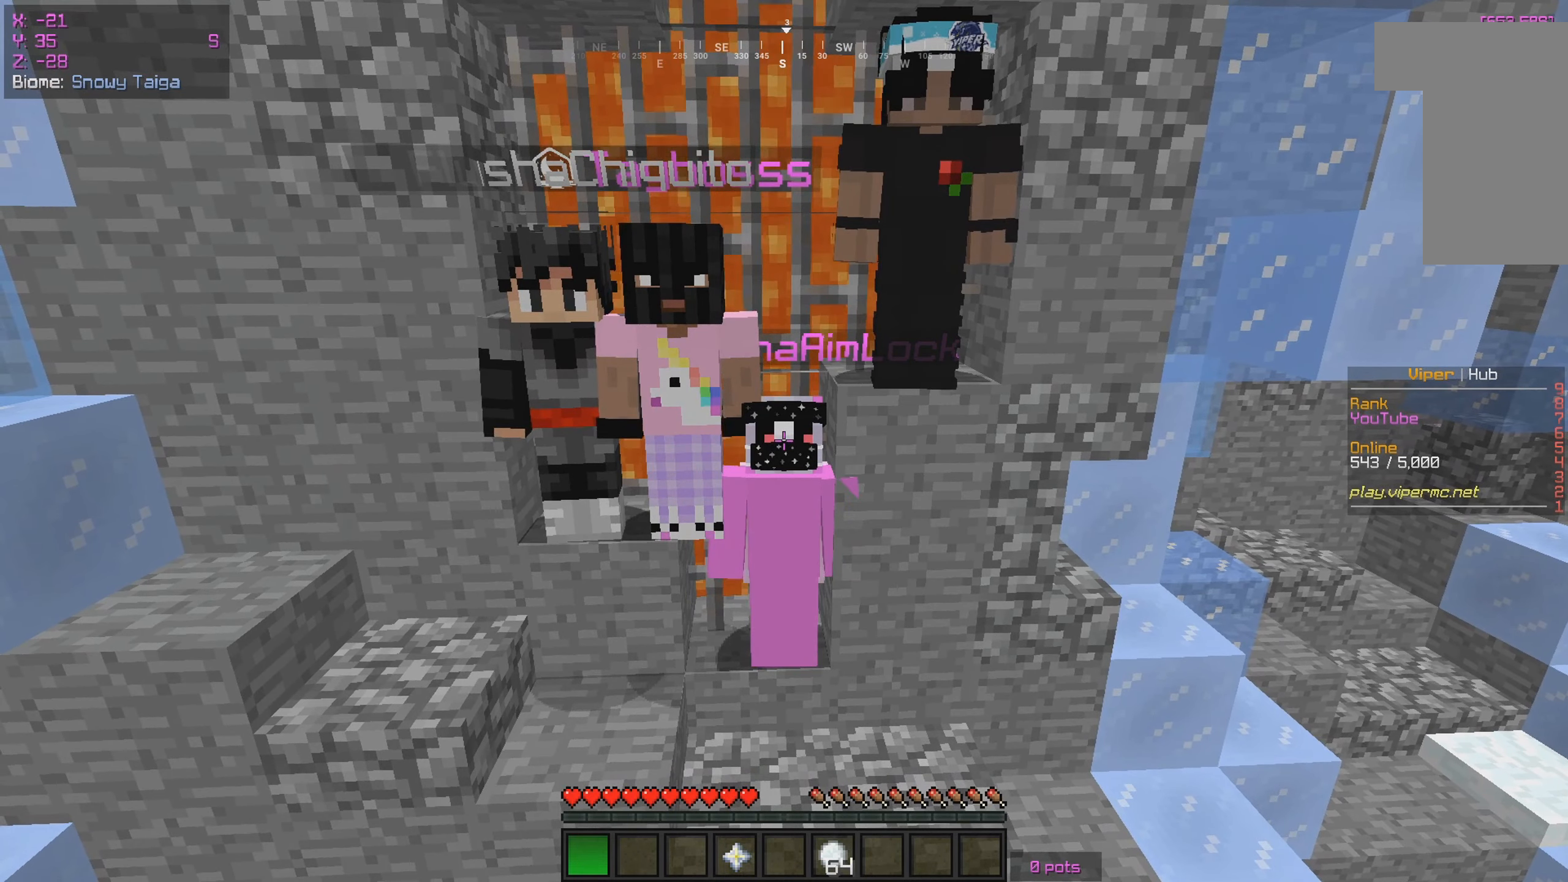
{"keys": [], "mouse": [], "events": []}
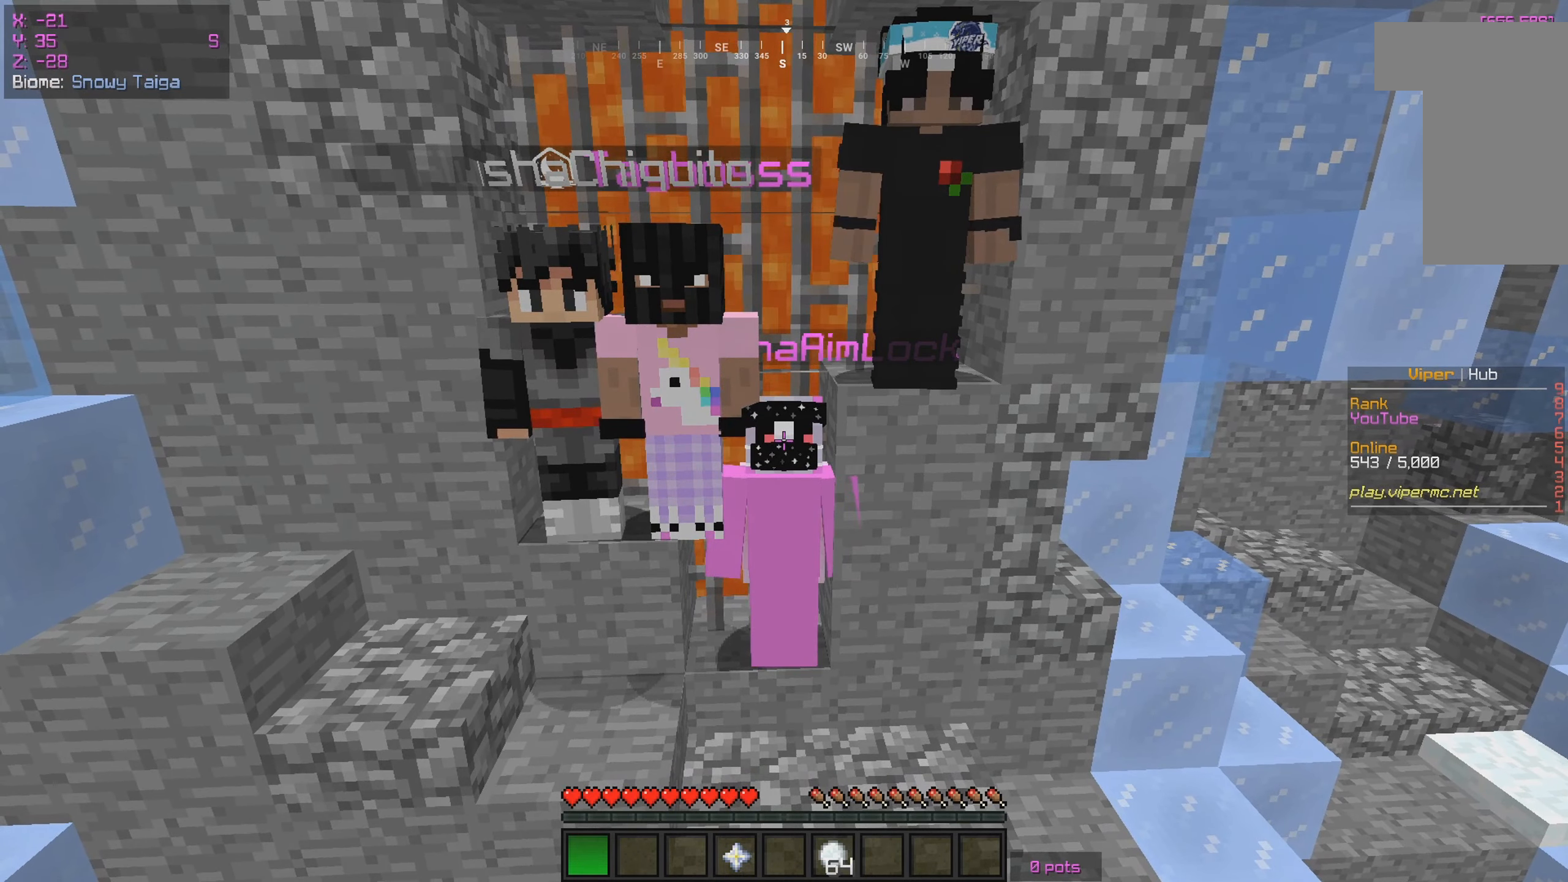
{"keys": [], "mouse": [], "events": []}
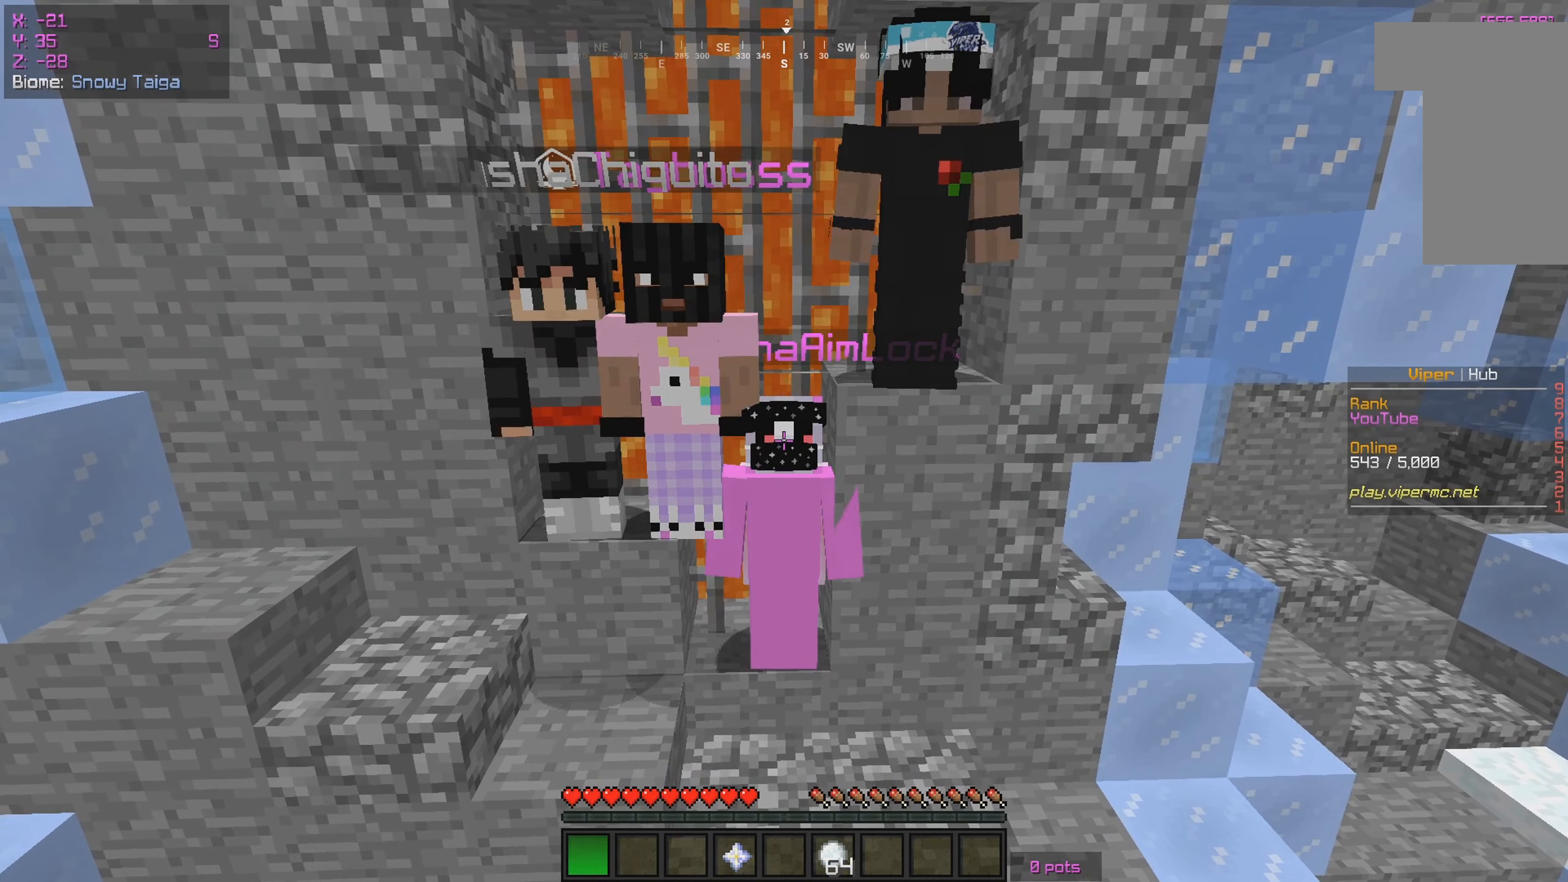
{"keys": [], "mouse": [], "events": []}
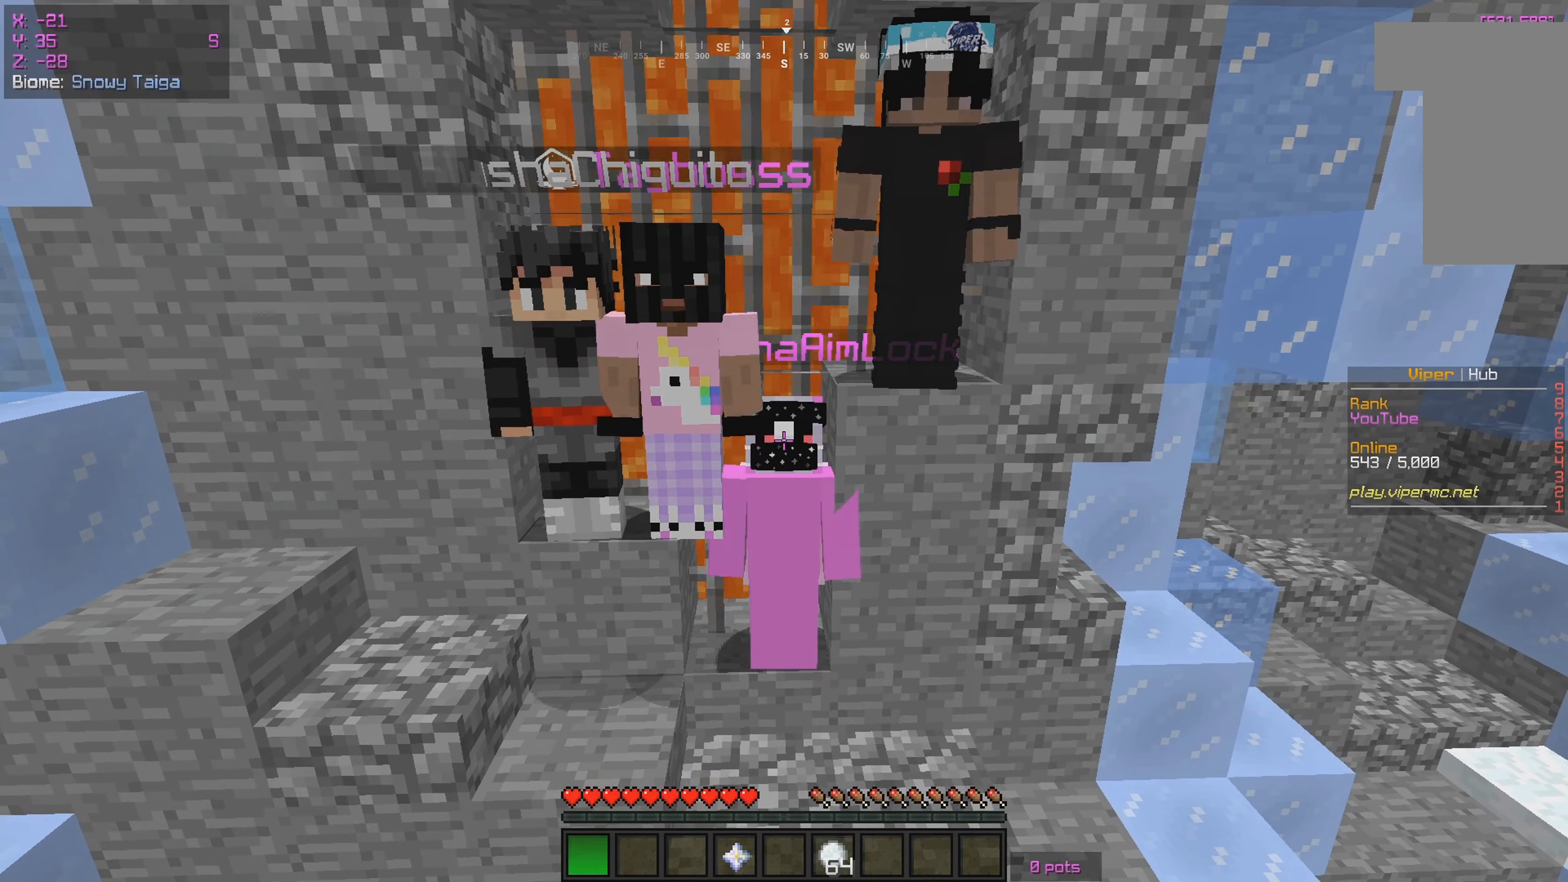
{"keys": [], "mouse": [], "events": []}
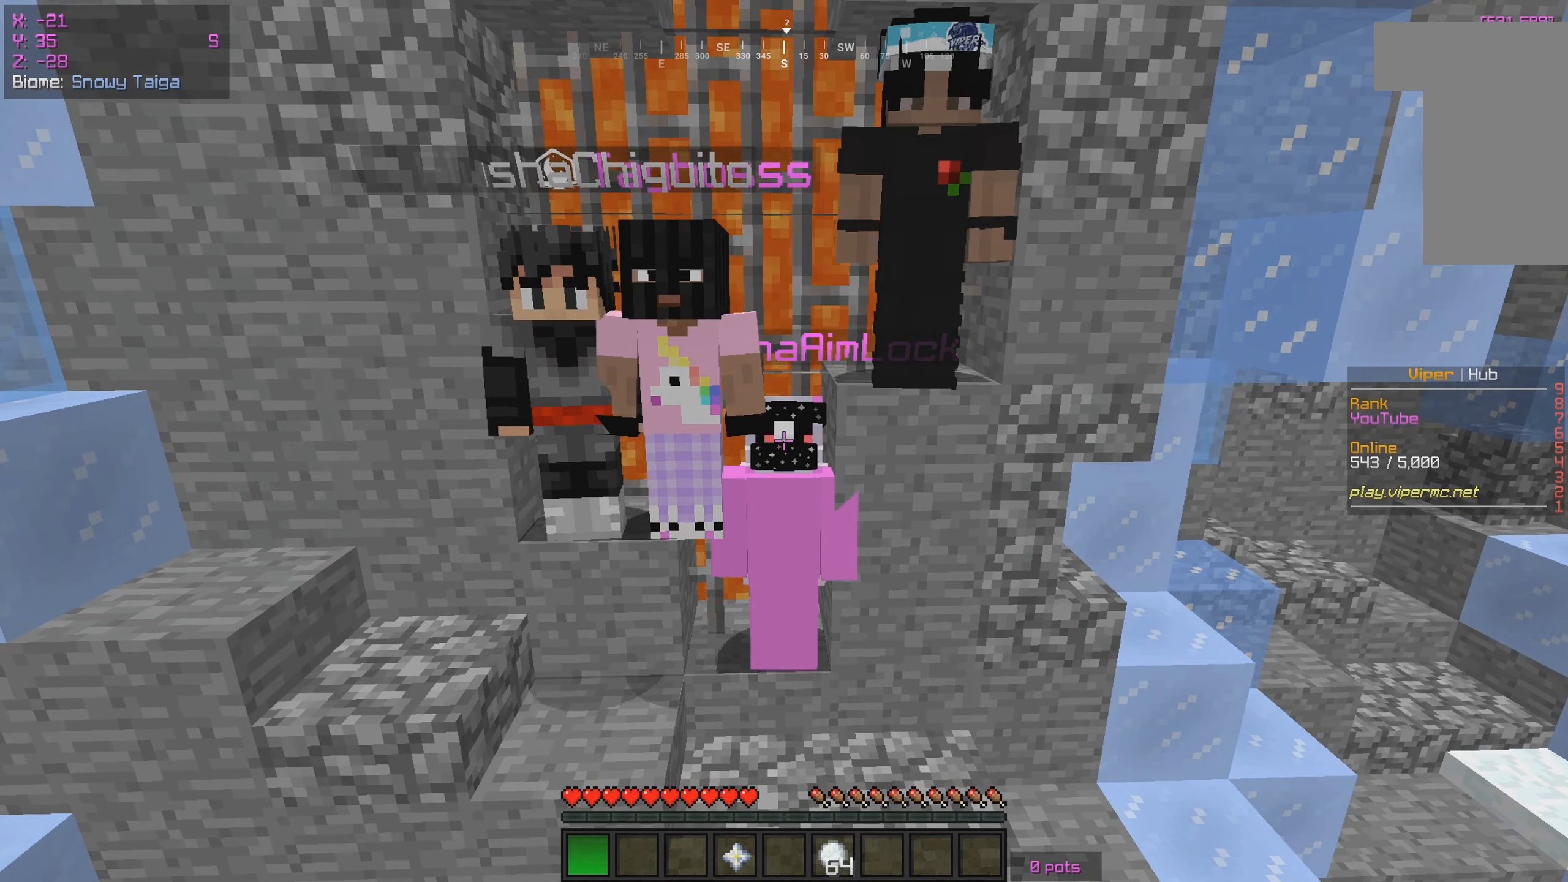
{"keys": [], "mouse": [], "events": []}
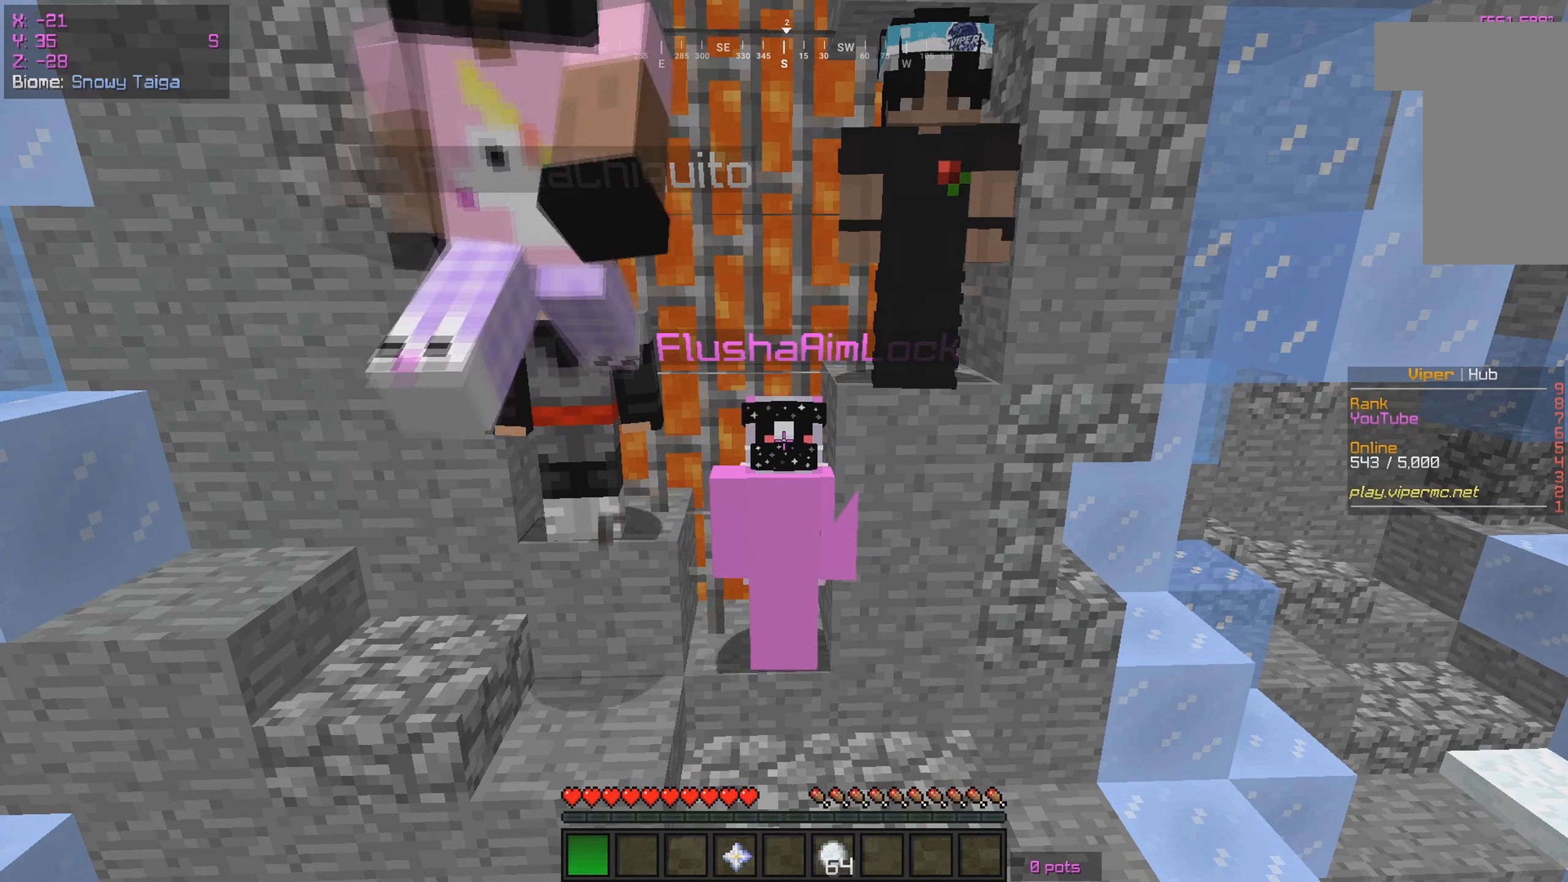
{"keys": [], "mouse": [], "events": []}
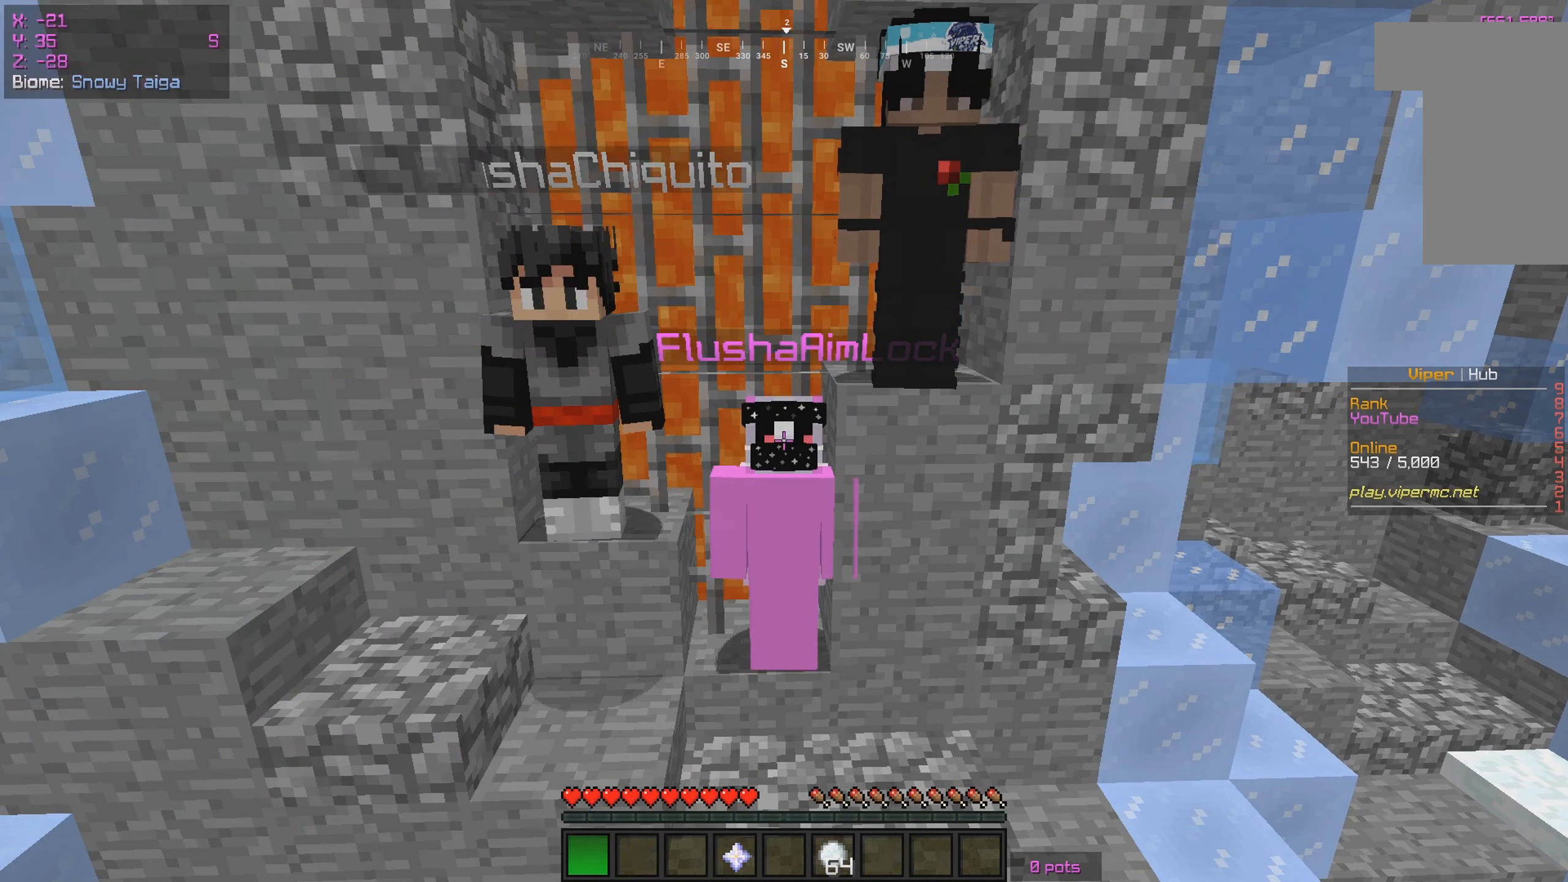
{"keys": [], "mouse": [], "events": []}
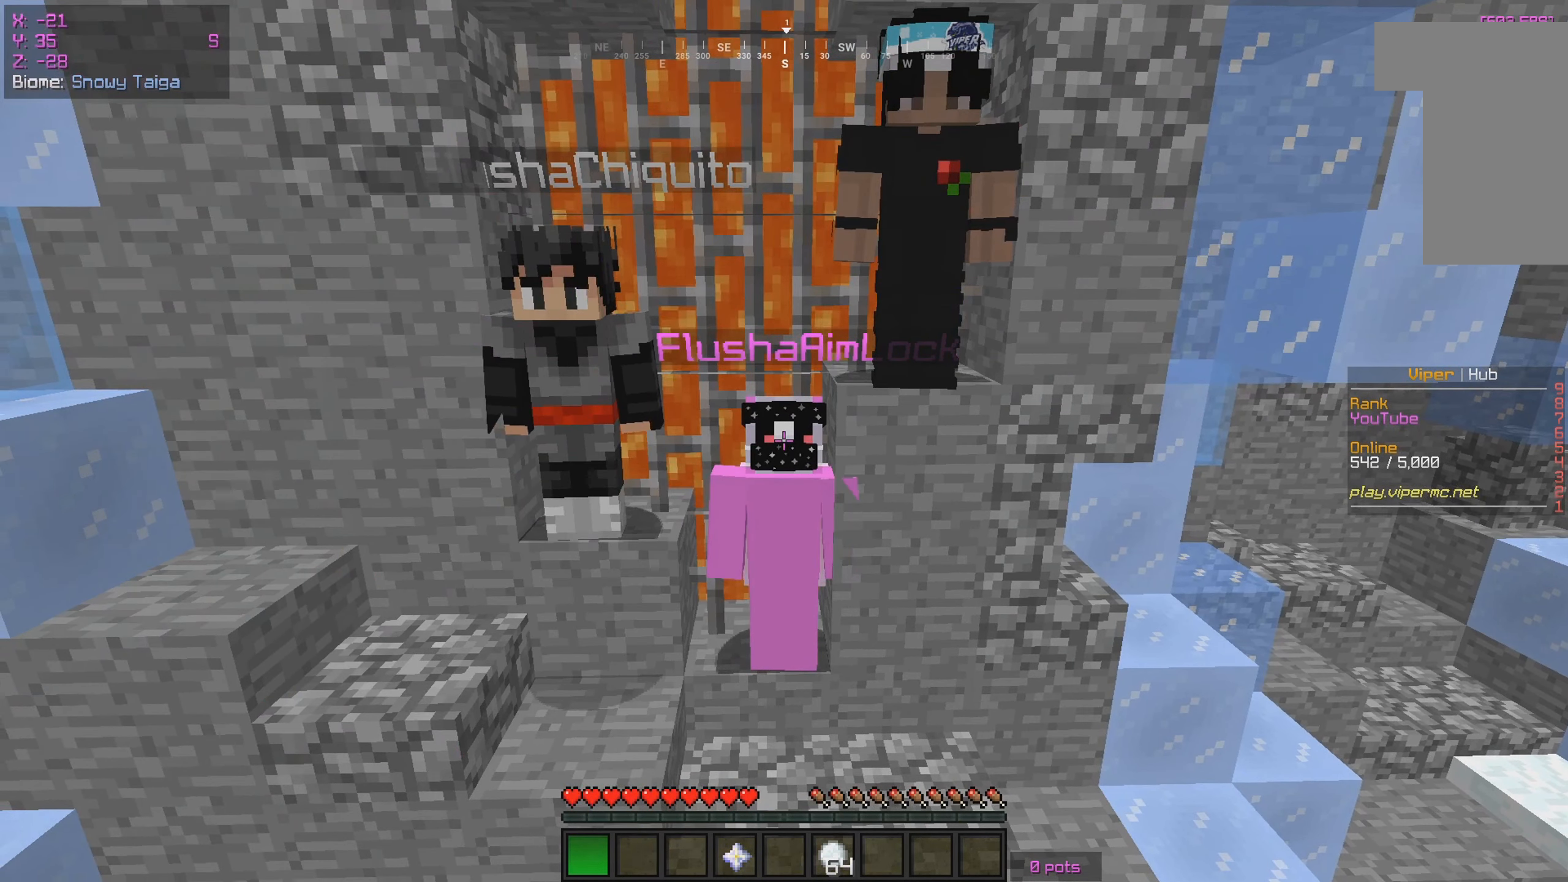
{"keys": [], "mouse": [], "events": []}
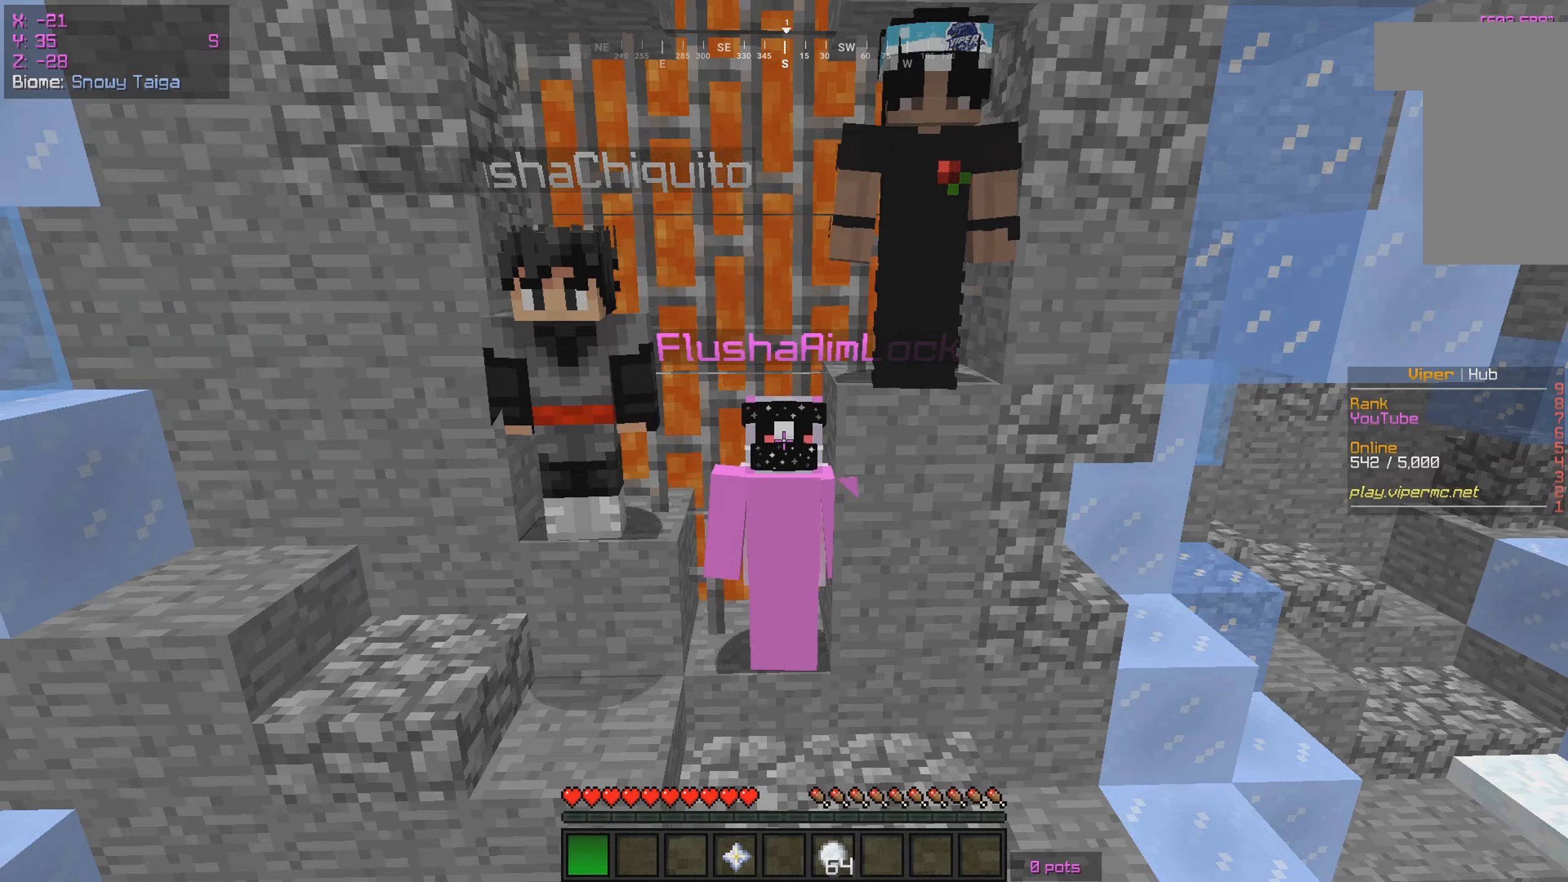
{"keys": [], "mouse": ["left"], "events": [[184, "a", "down"], [184, "mouse_left", "down"], [284, "a", "up"]]}
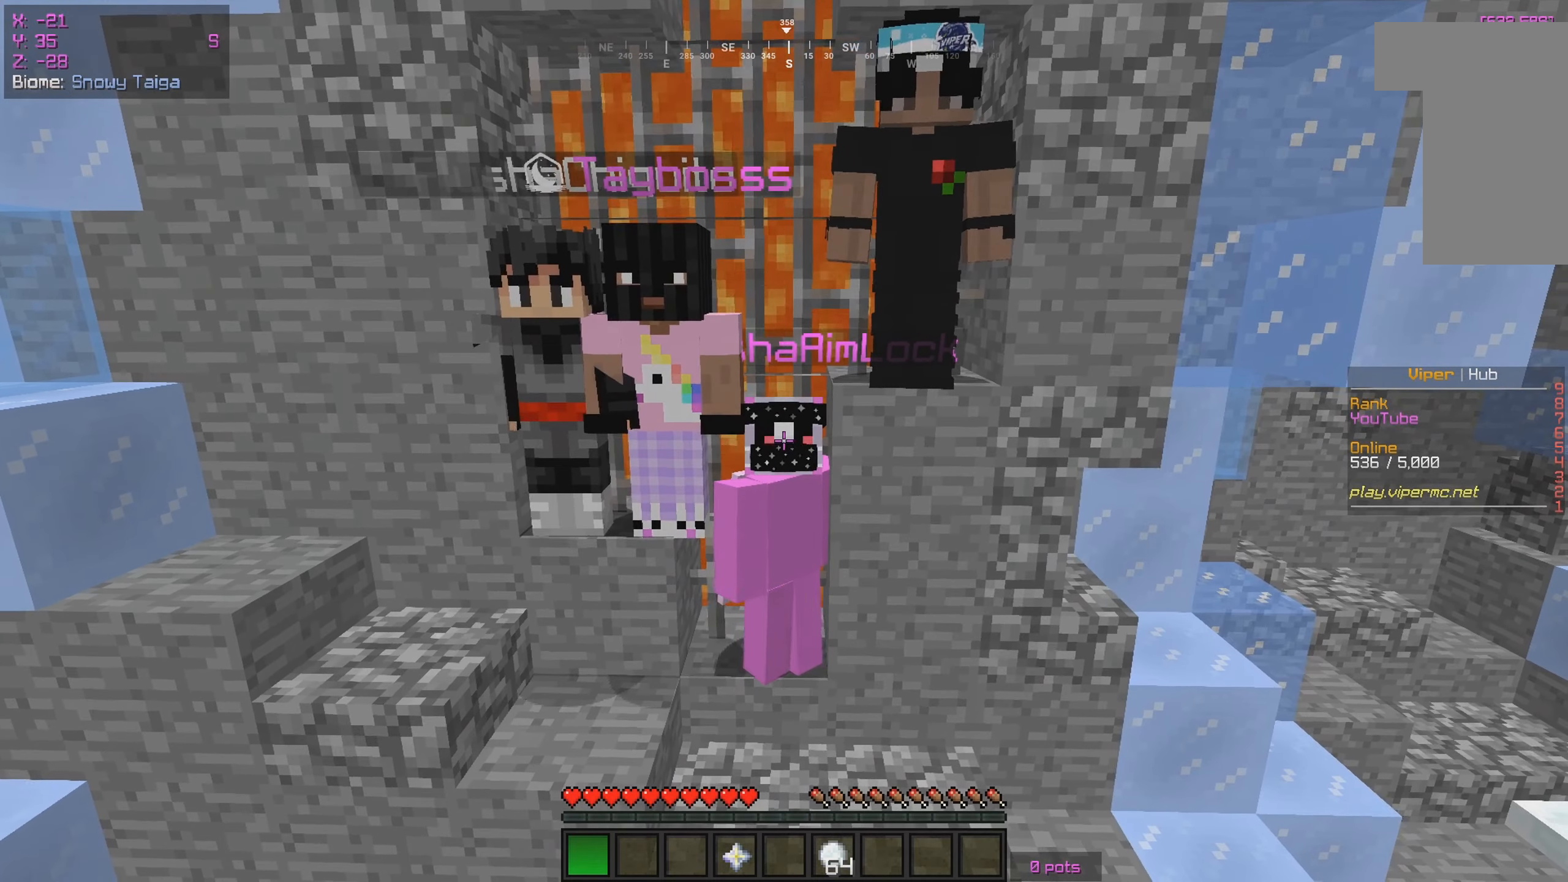
{"keys": [], "mouse": [], "events": [[50, "mouse_left", "up"], [117, "mouse_left", "down"], [284, "mouse_left", "up"]]}